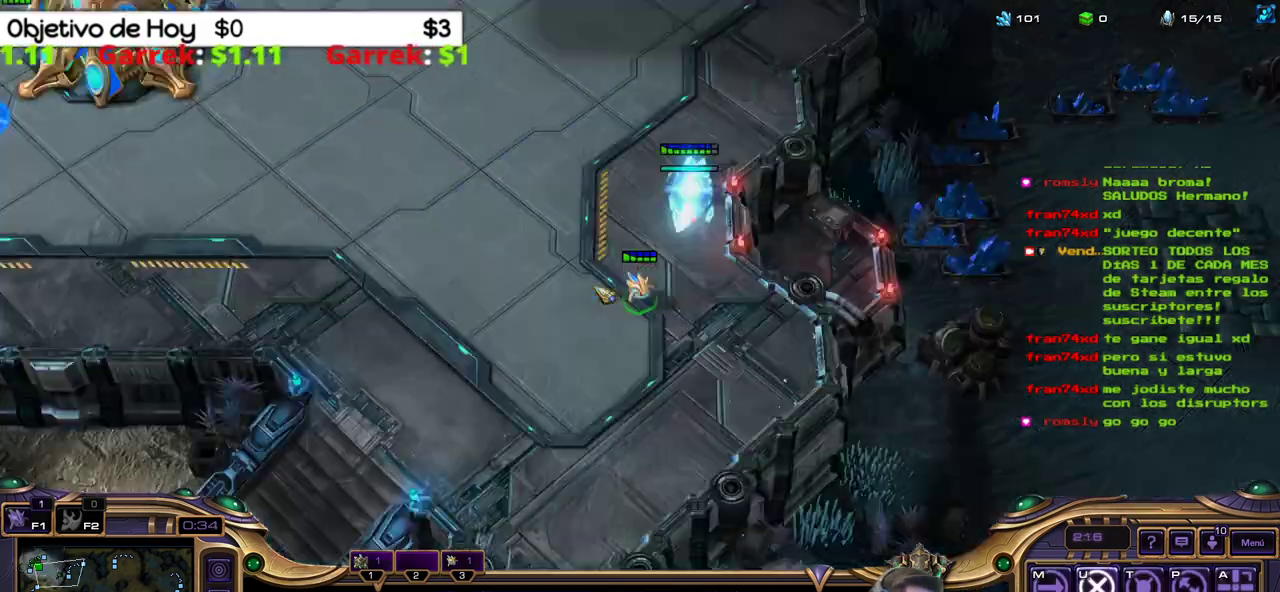
Gameplay with keyboard; each line is a JSON object with the keys held at the frame after it. "events" lists presses ("down") and releases ("up") of ".", "/", "0", "1", "2", "3", "4", "5", "6", "7", "8", "9", "a", "alt_l", "alt_r", "b", "backslash", "backspace", "c", "caps_lock", "comma", "ctrl_l", "ctrl_r", "d", "e", "equals", "f", "g", "h", "i", "j", "k", "l", "lbracket", "m", "minus", "n", "o", "p", "q", "quote", "r", "rbracket", "return", "s", "semicolon", "shift_l", "shift_r", "space", "super_l", "super_r", "t", "tab", "tilde", "u", "v", "w", "x", "y" and "z" between this image and that frame as [ms after this image, input, new state], when the widget could be followed in between. No other keys are recorded. Mouse input is not recorded.
{"keys": ["3"], "events": [[67, "3", "up"], [117, "1", "down"], [117, "3", "down"], [167, "3", "up"], [200, "1", "up"], [250, "1", "down"], [350, "1", "up"], [450, "3", "down"]]}
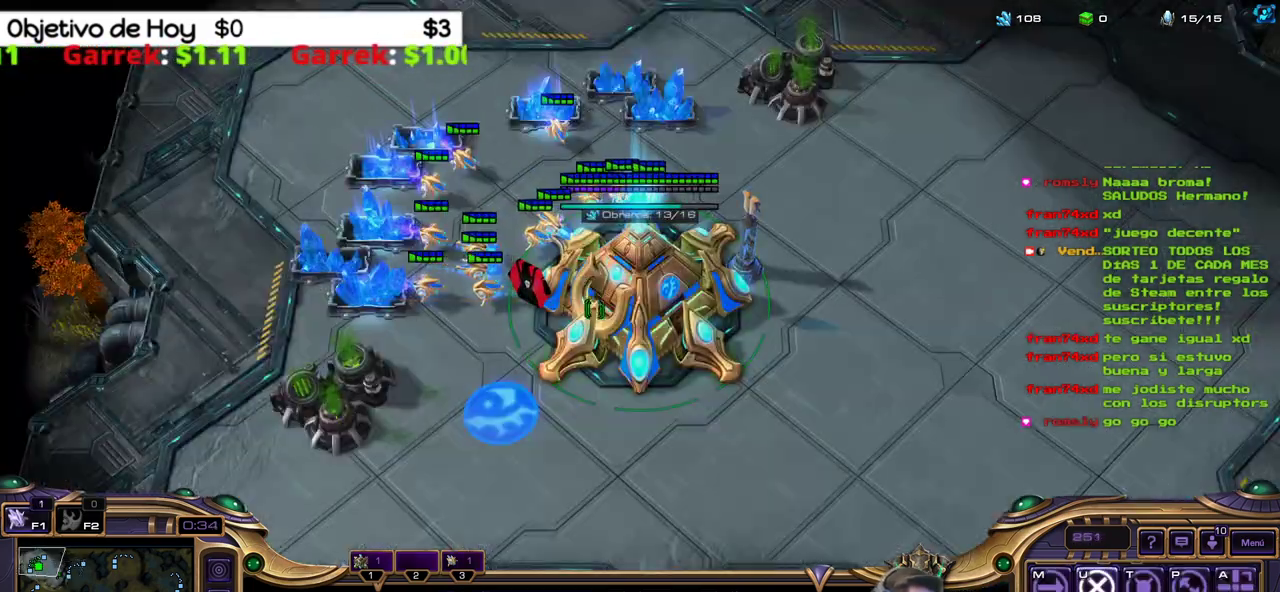
{"keys": [], "events": [[33, "3", "up"], [83, "3", "down"], [183, "3", "up"], [233, "3", "down"], [367, "3", "up"]]}
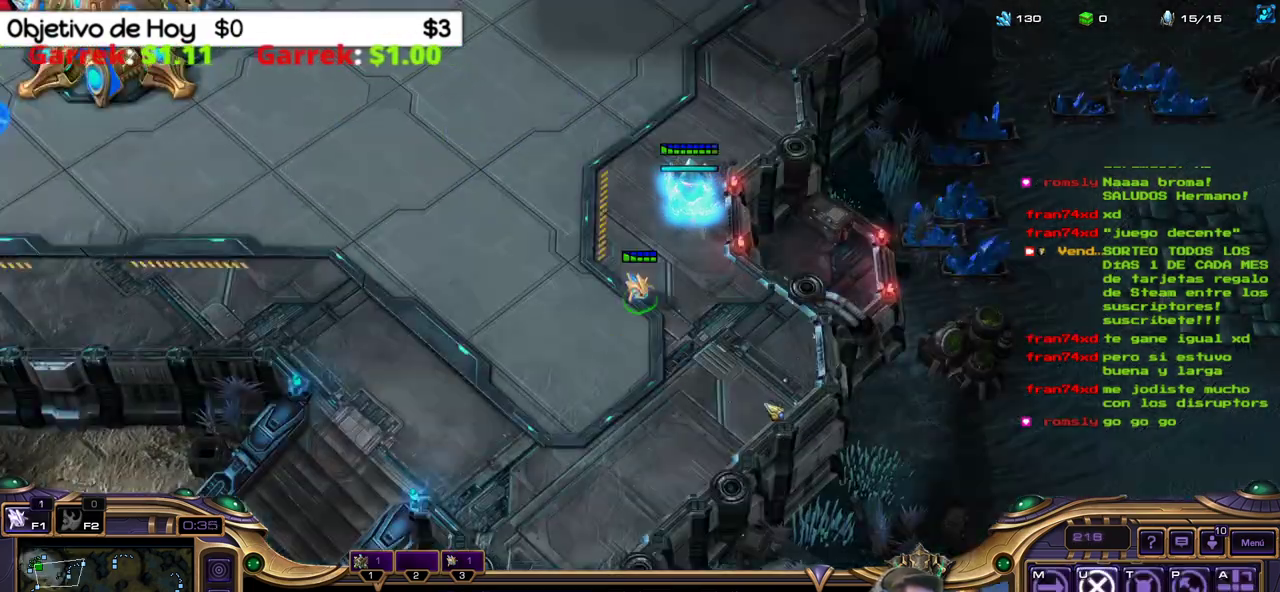
{"keys": [], "events": []}
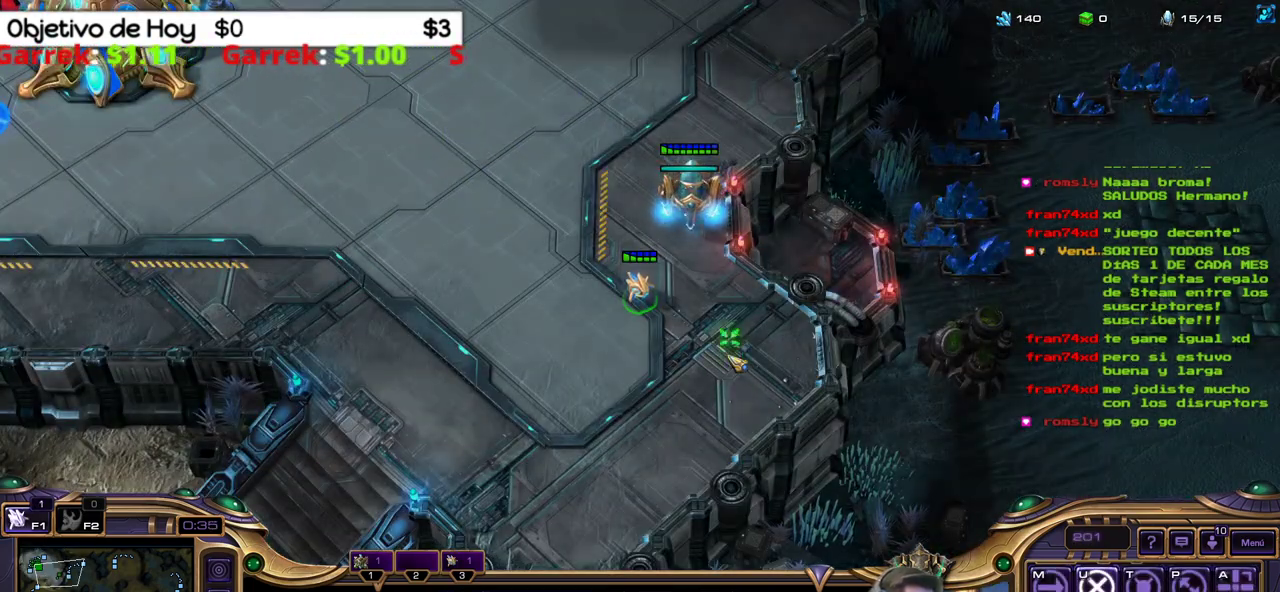
{"keys": ["a", "shift_l"], "events": [[67, "b", "down"], [117, "a", "down"], [117, "shift_l", "down"], [167, "b", "up"], [300, "a", "up"], [450, "a", "down"]]}
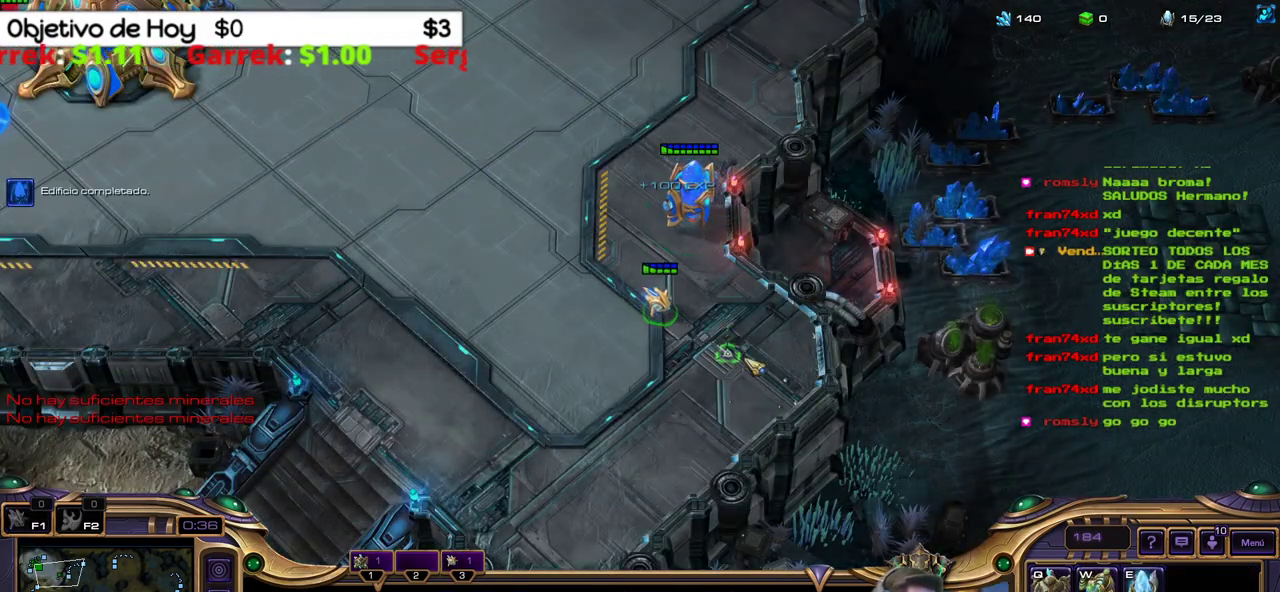
{"keys": ["a", "shift_l"], "events": [[83, "a", "up"], [133, "a", "down"], [233, "a", "up"], [467, "a", "down"]]}
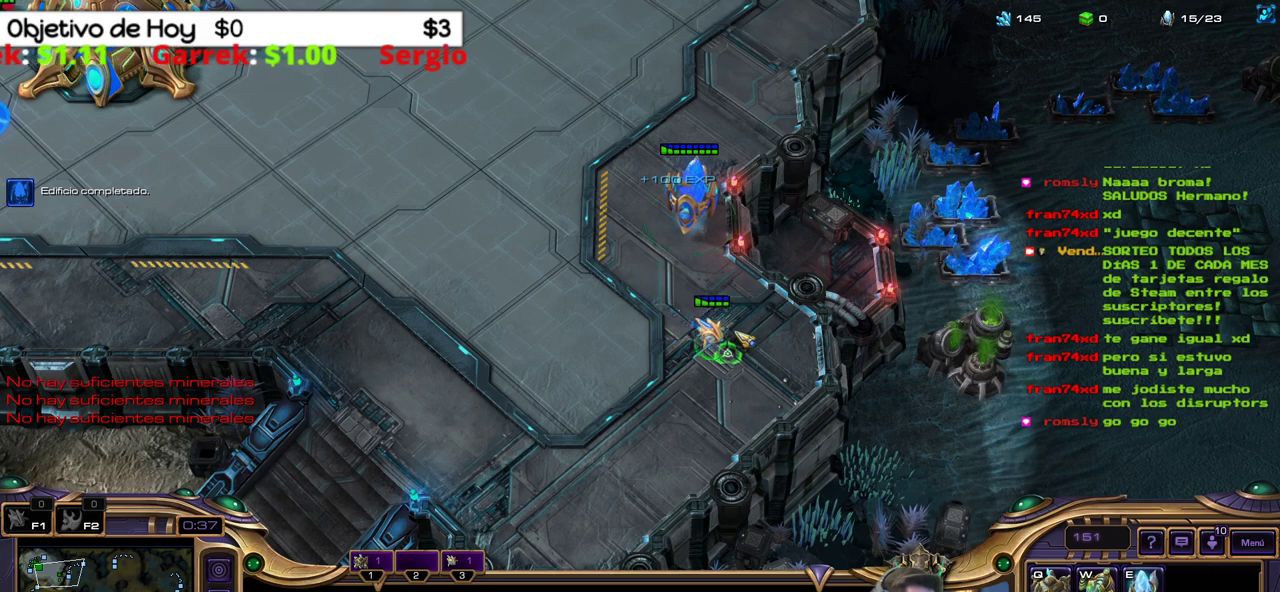
{"keys": [], "events": [[150, "a", "up"], [333, "shift_l", "up"]]}
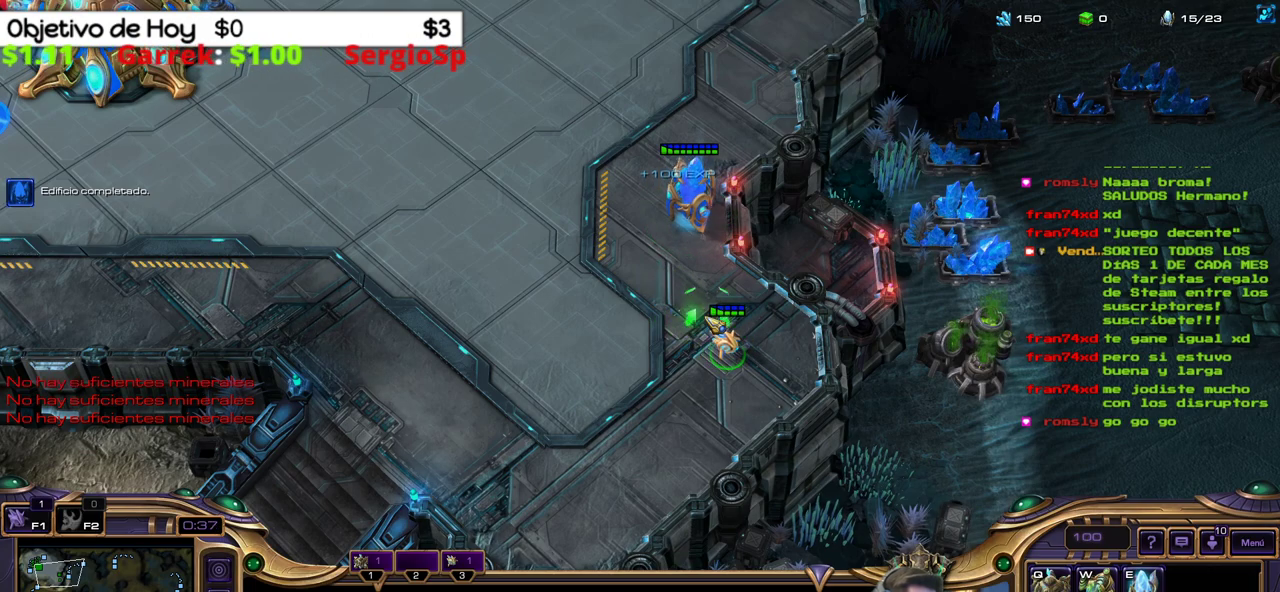
{"keys": ["shift_l"], "events": [[217, "shift_l", "down"], [250, "a", "down"], [400, "a", "up"]]}
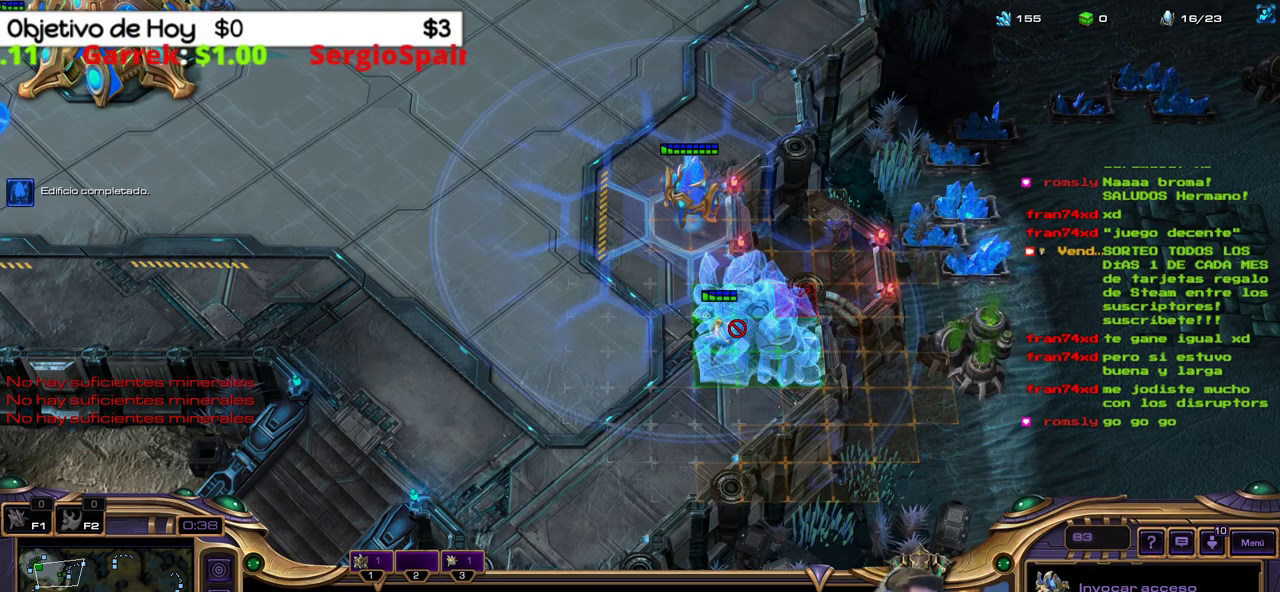
{"keys": ["shift_l"], "events": []}
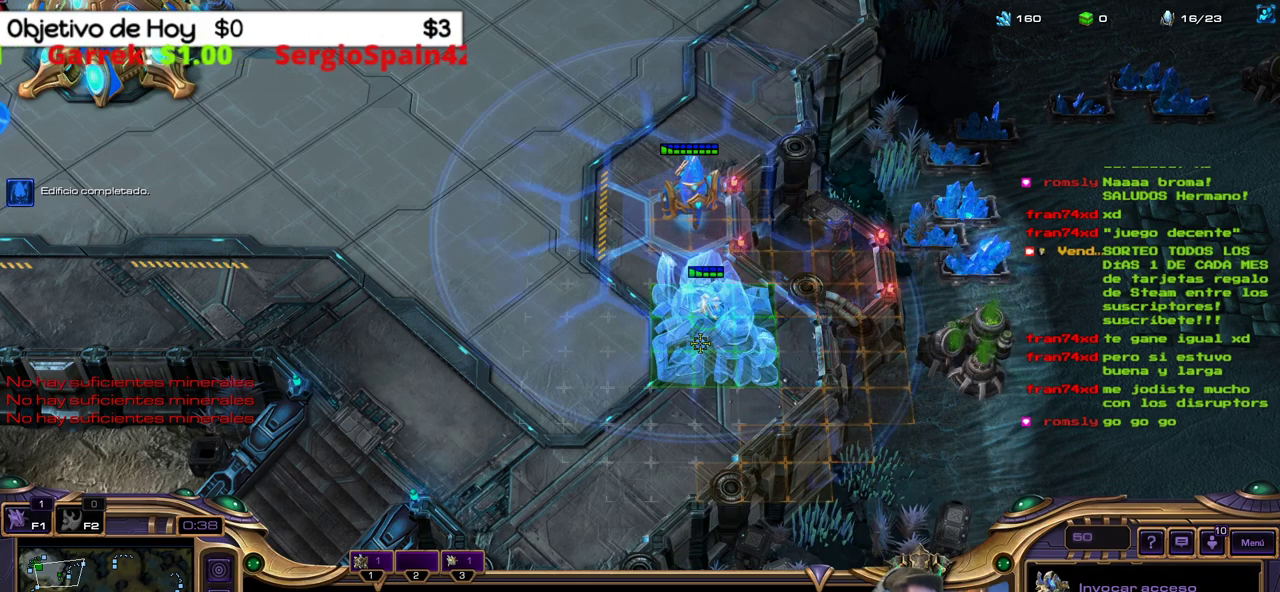
{"keys": [], "events": [[283, "shift_l", "up"]]}
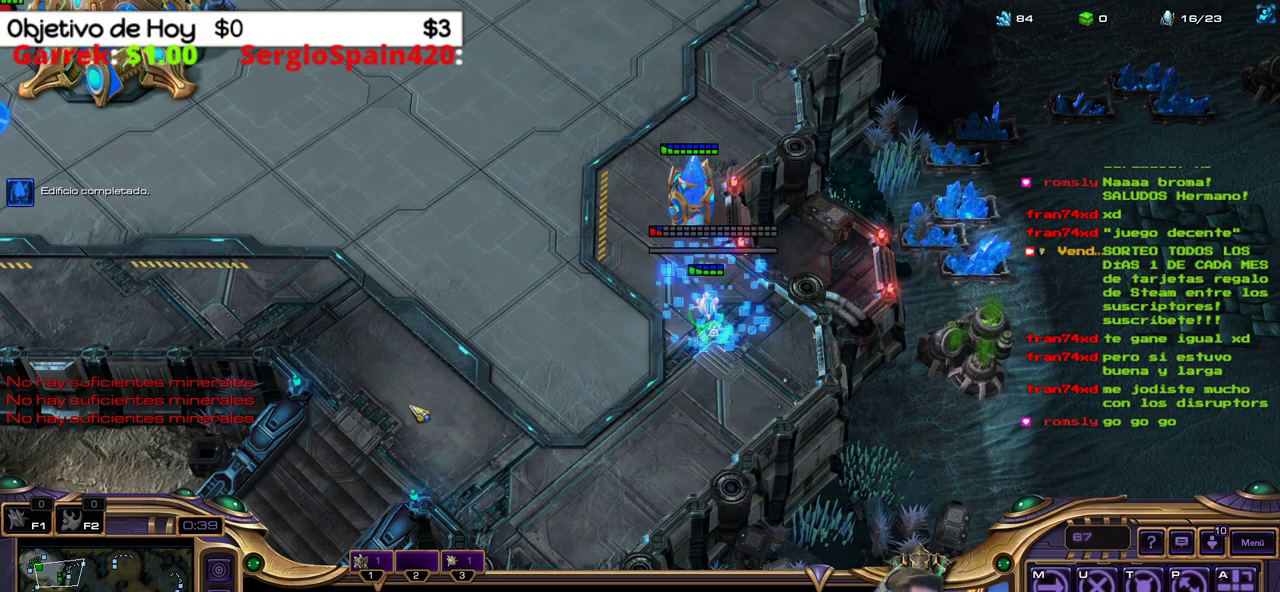
{"keys": [], "events": []}
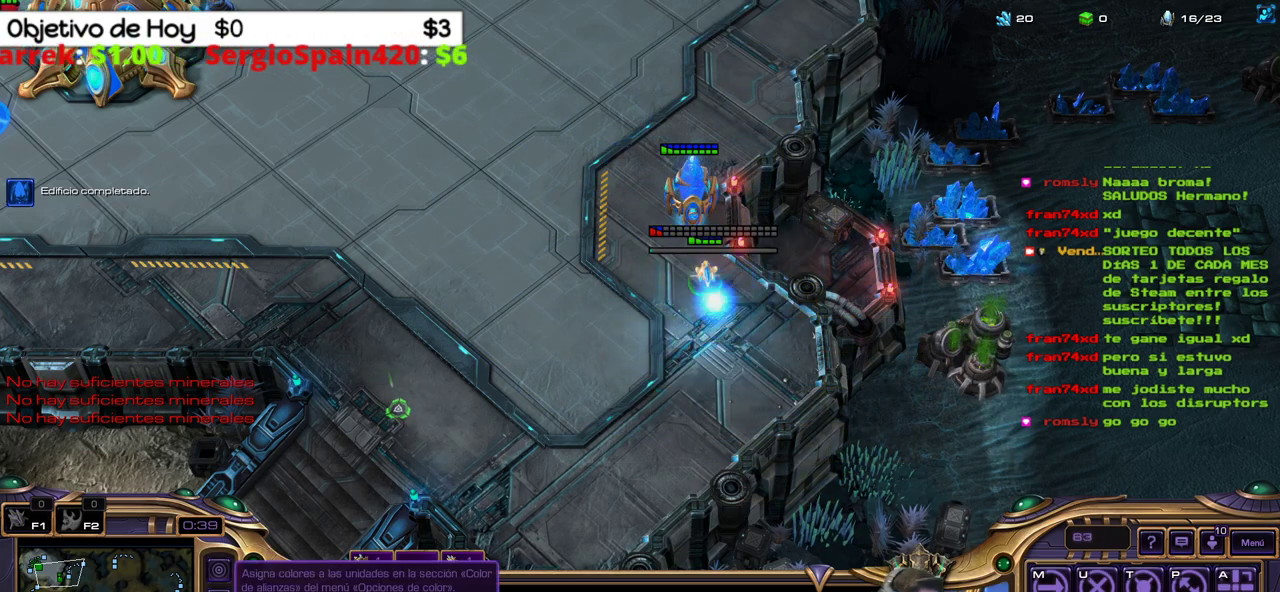
{"keys": [], "events": []}
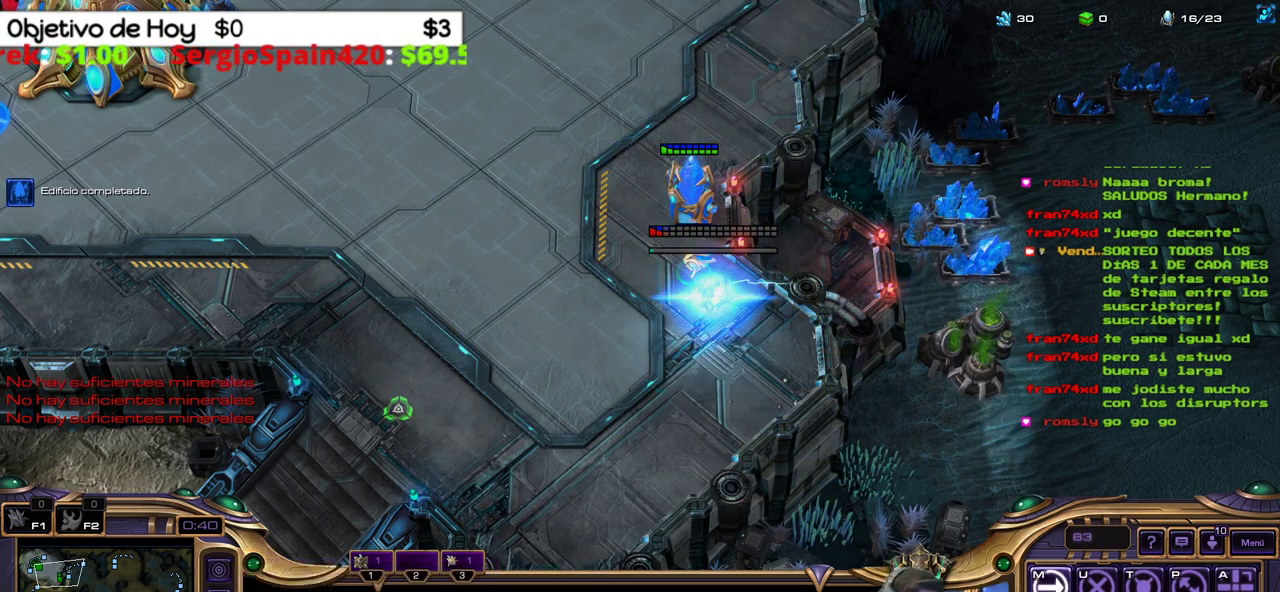
{"keys": ["shift_l"], "events": [[333, "shift_l", "down"]]}
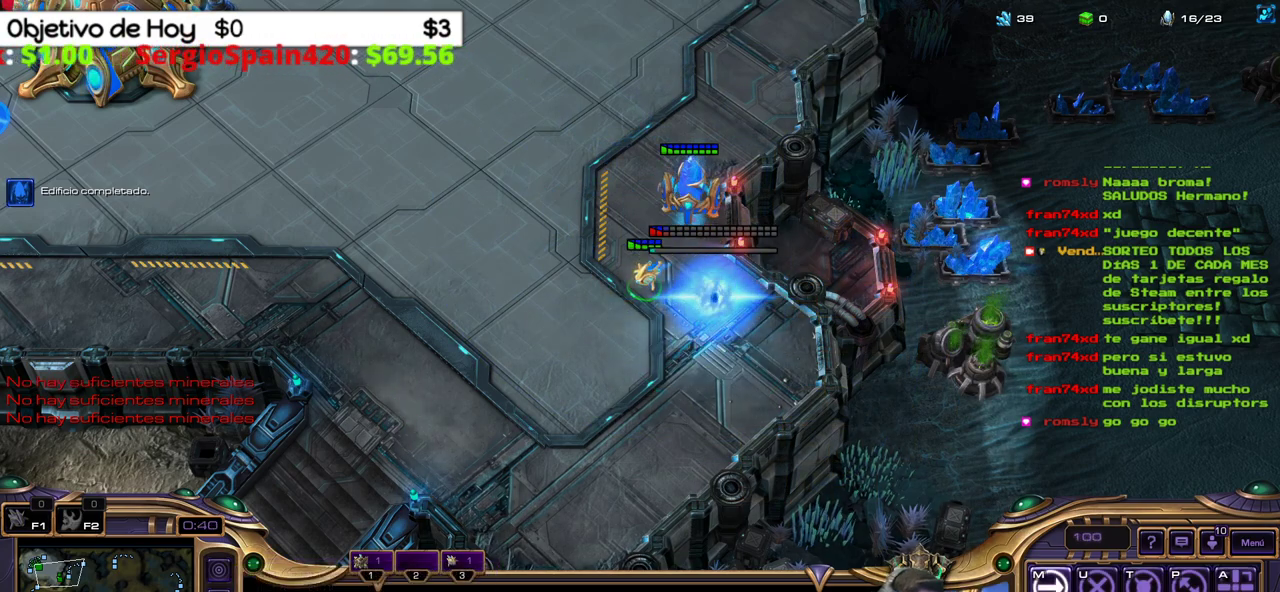
{"keys": ["shift_l"], "events": []}
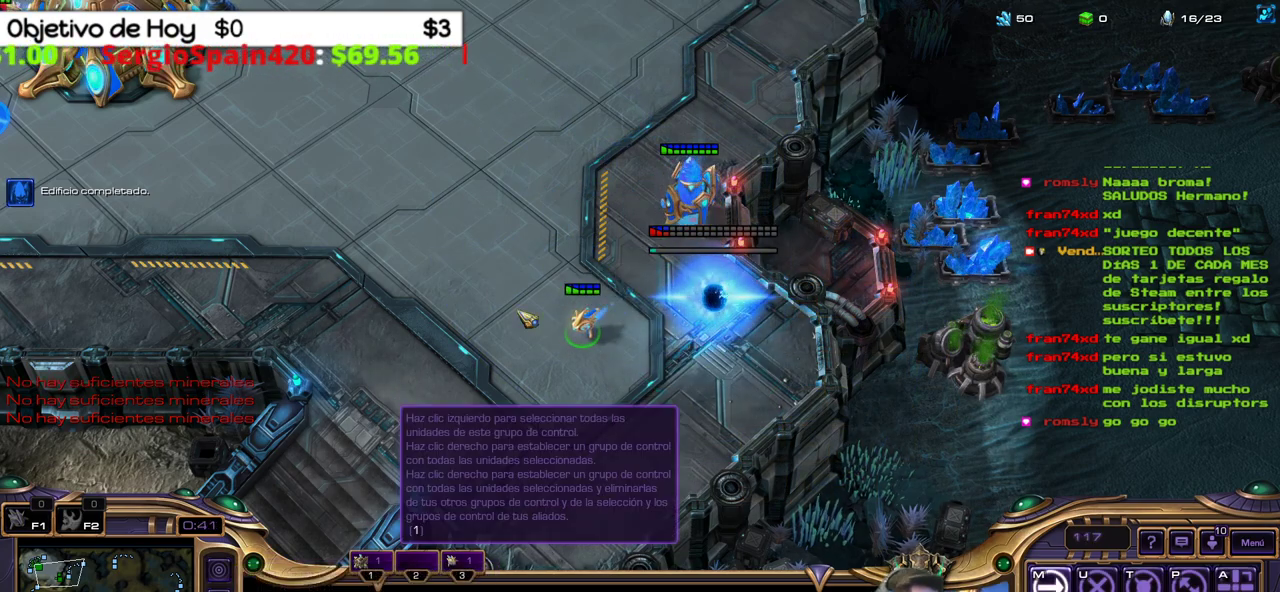
{"keys": [], "events": [[267, "shift_l", "up"], [367, "1", "down"], [500, "1", "up"]]}
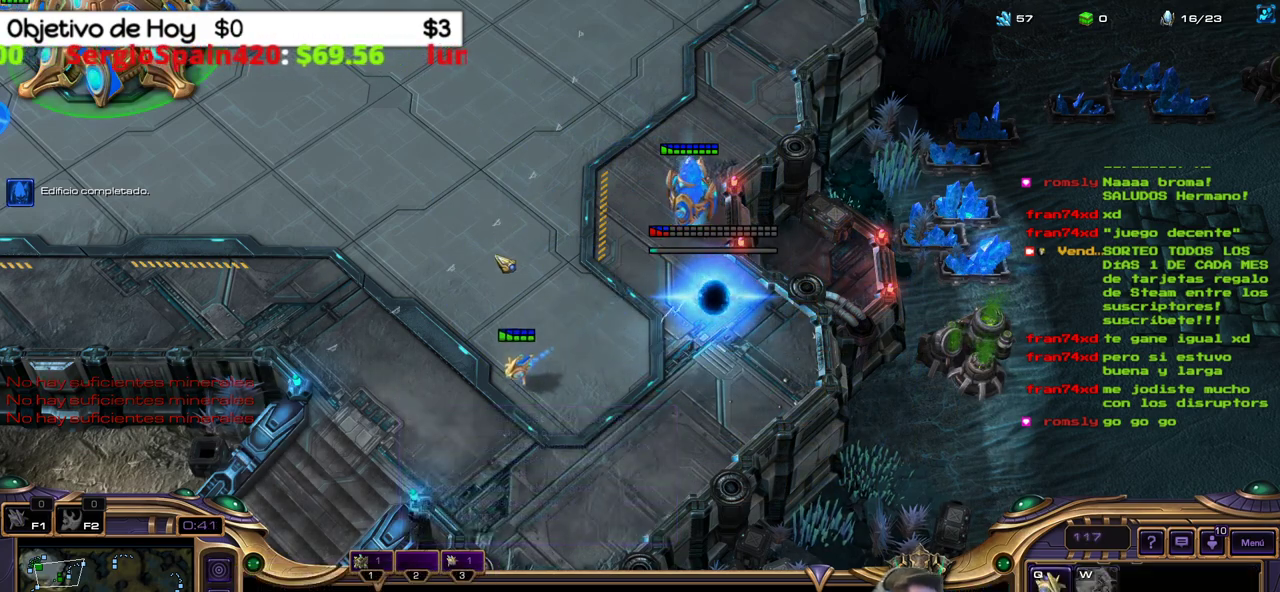
{"keys": ["c"], "events": [[50, "1", "down"], [150, "1", "up"], [200, "1", "down"], [333, "1", "up"], [433, "c", "down"]]}
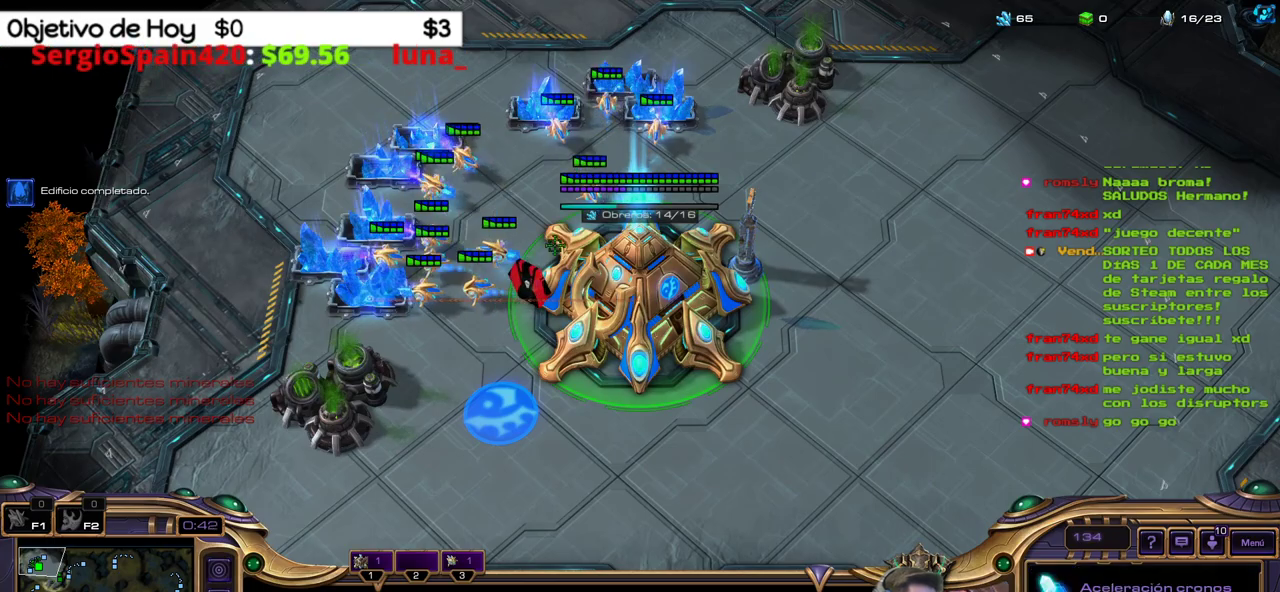
{"keys": [], "events": [[67, "c", "up"]]}
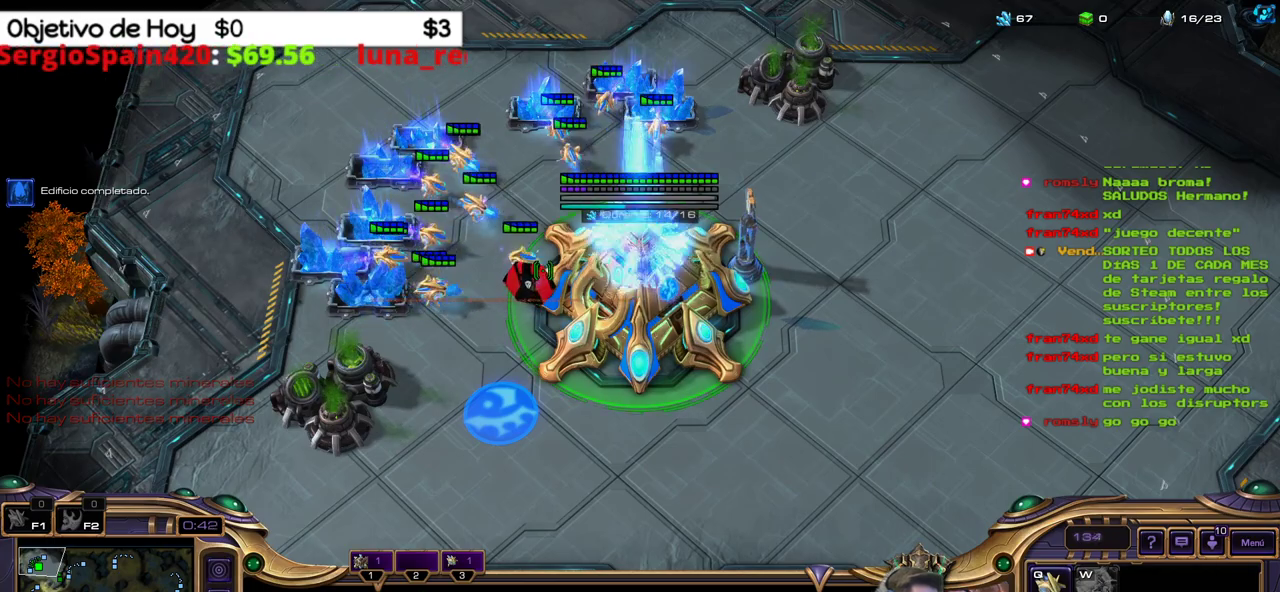
{"keys": [], "events": []}
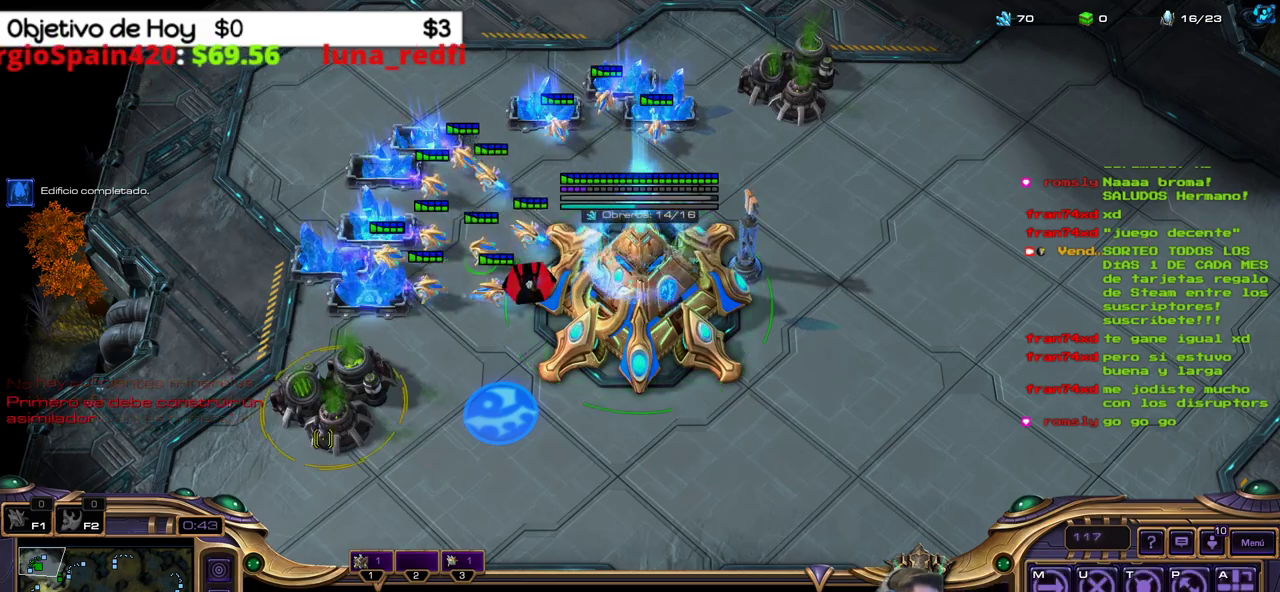
{"keys": ["shift_l"], "events": [[100, "b", "down"], [100, "shift_l", "down"], [200, "b", "up"], [200, "w", "down"], [333, "w", "up"]]}
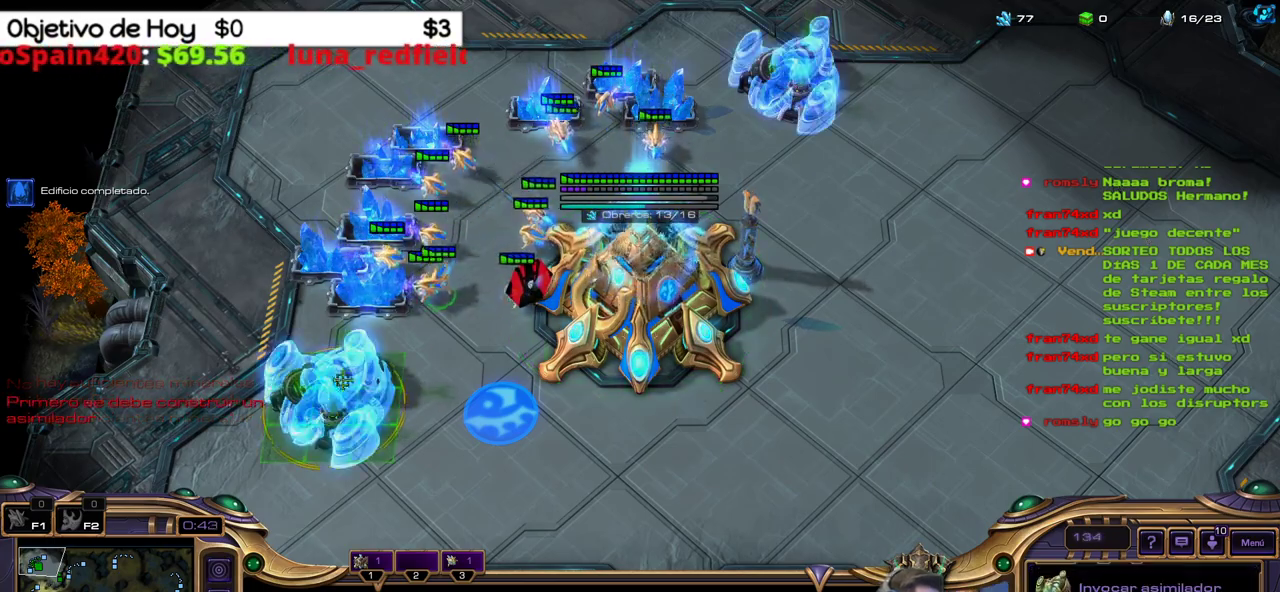
{"keys": [], "events": [[483, "shift_l", "up"]]}
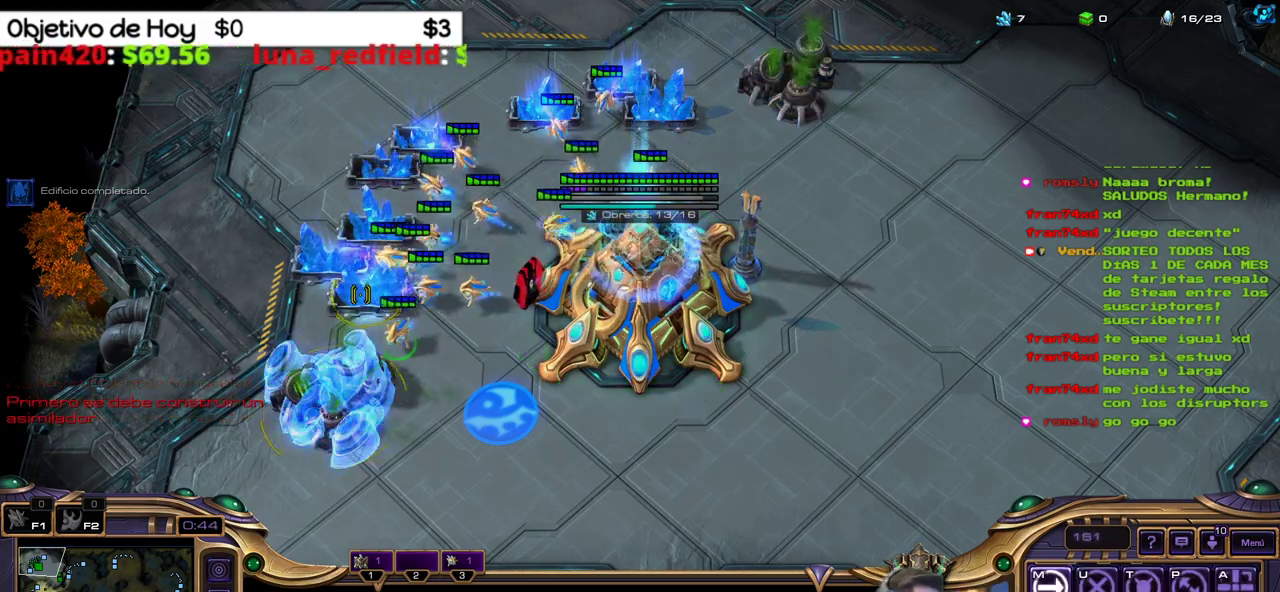
{"keys": ["q"], "events": [[50, "1", "down"], [217, "1", "up"], [317, "q", "down"], [417, "q", "up"], [467, "q", "down"]]}
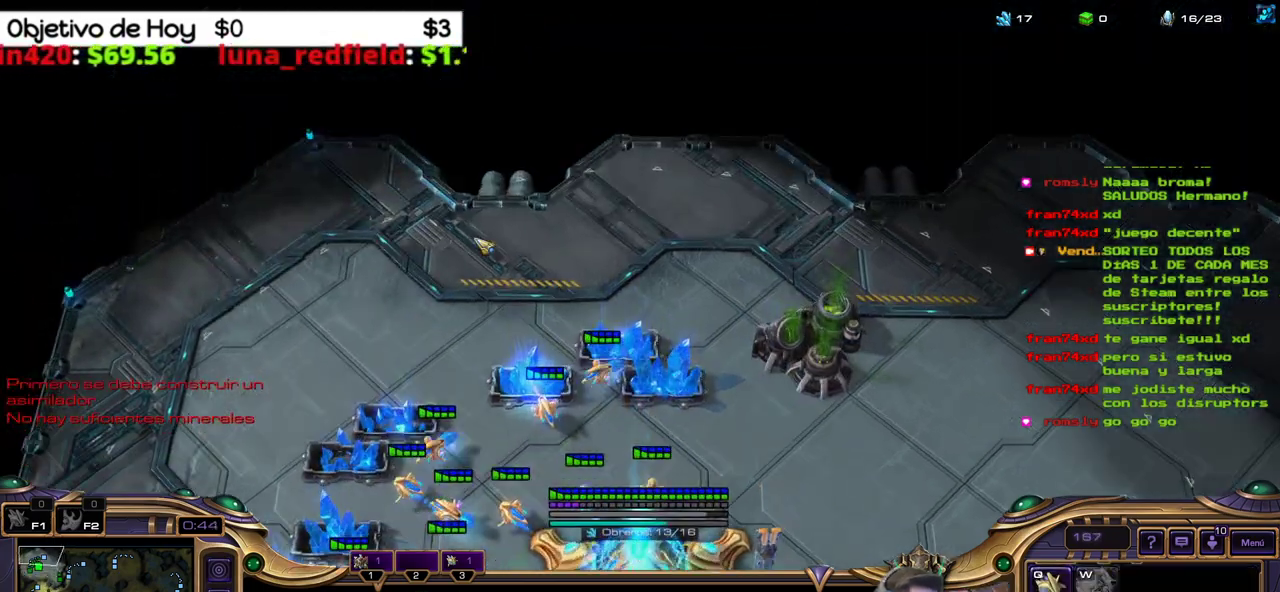
{"keys": ["q"], "events": [[50, "q", "up"], [150, "q", "down"], [200, "q", "up"], [283, "q", "down"], [333, "q", "up"], [433, "q", "down"]]}
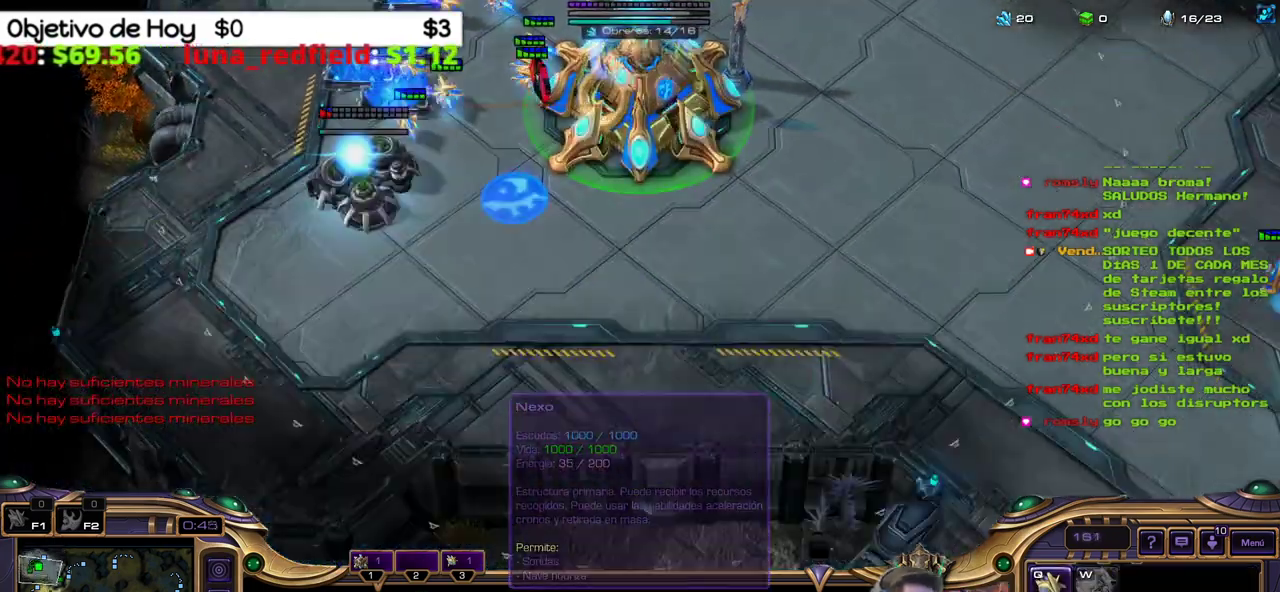
{"keys": [], "events": [[17, "q", "up"], [67, "q", "down"], [167, "q", "up"], [250, "q", "down"], [350, "q", "up"], [400, "q", "down"], [483, "q", "up"]]}
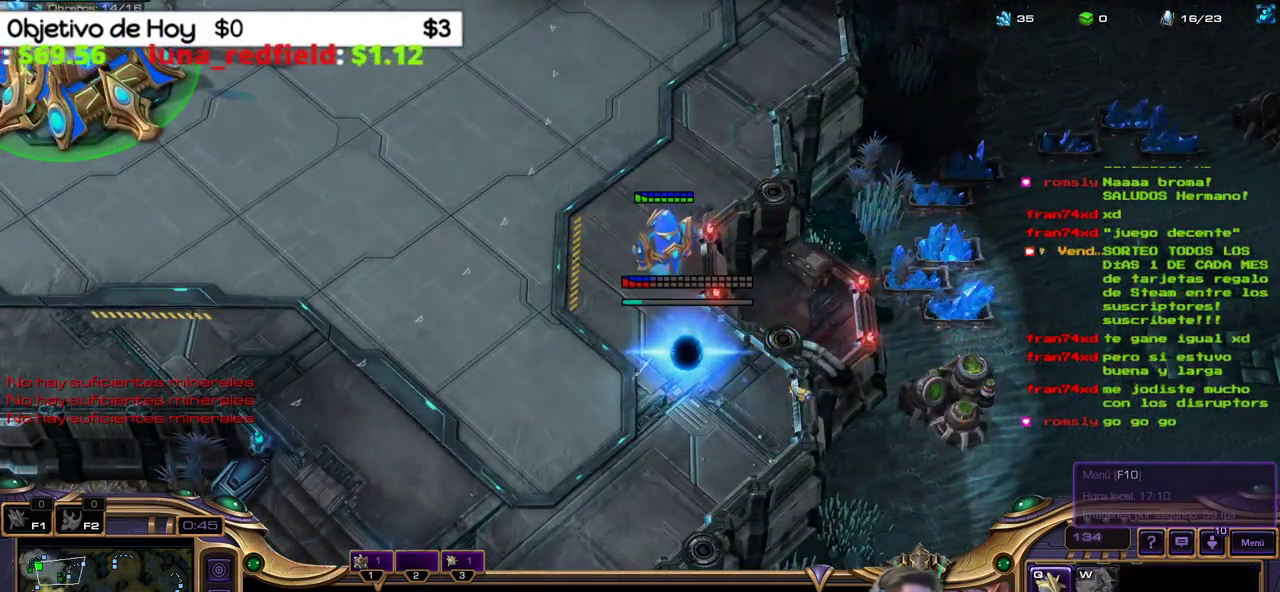
{"keys": ["q"], "events": [[83, "q", "down"], [133, "q", "up"], [233, "q", "down"], [267, "q", "up"], [367, "q", "down"]]}
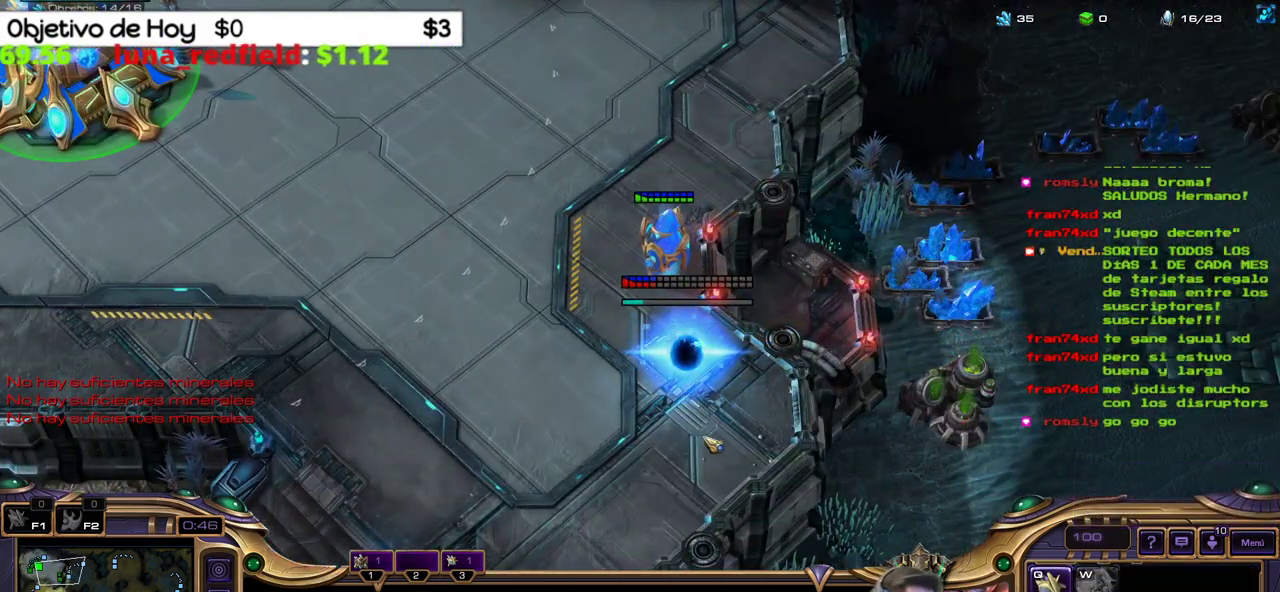
{"keys": ["q"], "events": [[100, "q", "up"], [200, "q", "down"], [233, "q", "up"], [333, "q", "down"], [383, "q", "up"], [483, "q", "down"]]}
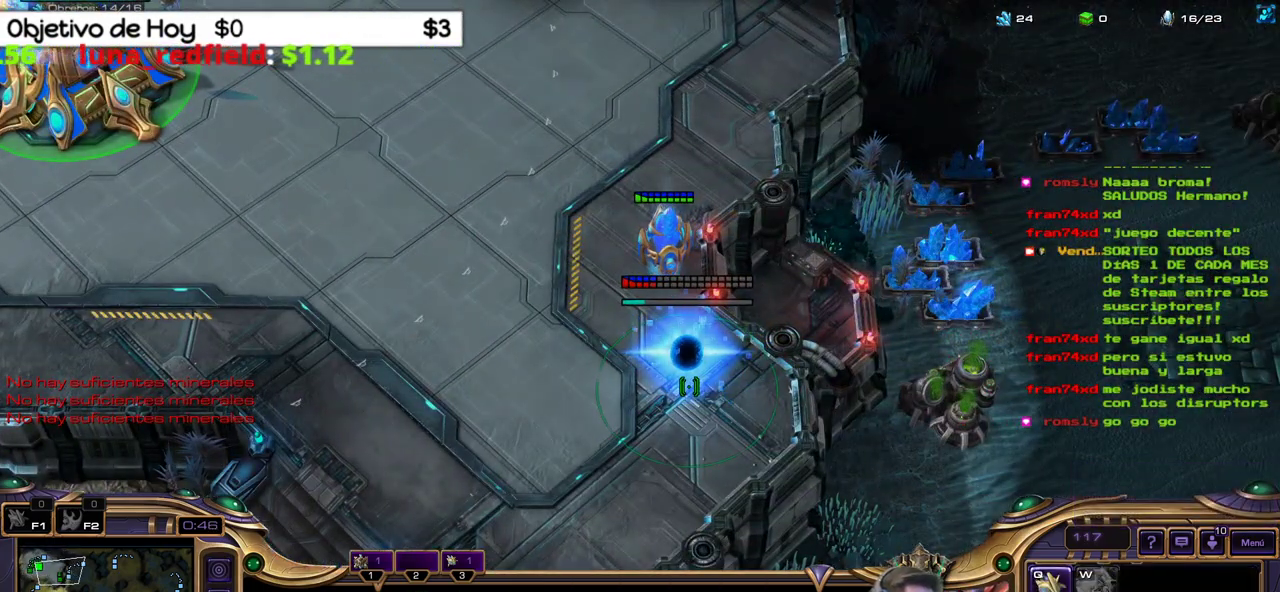
{"keys": [], "events": [[67, "q", "up"], [167, "q", "down"], [217, "q", "up"], [267, "q", "down"], [400, "q", "up"]]}
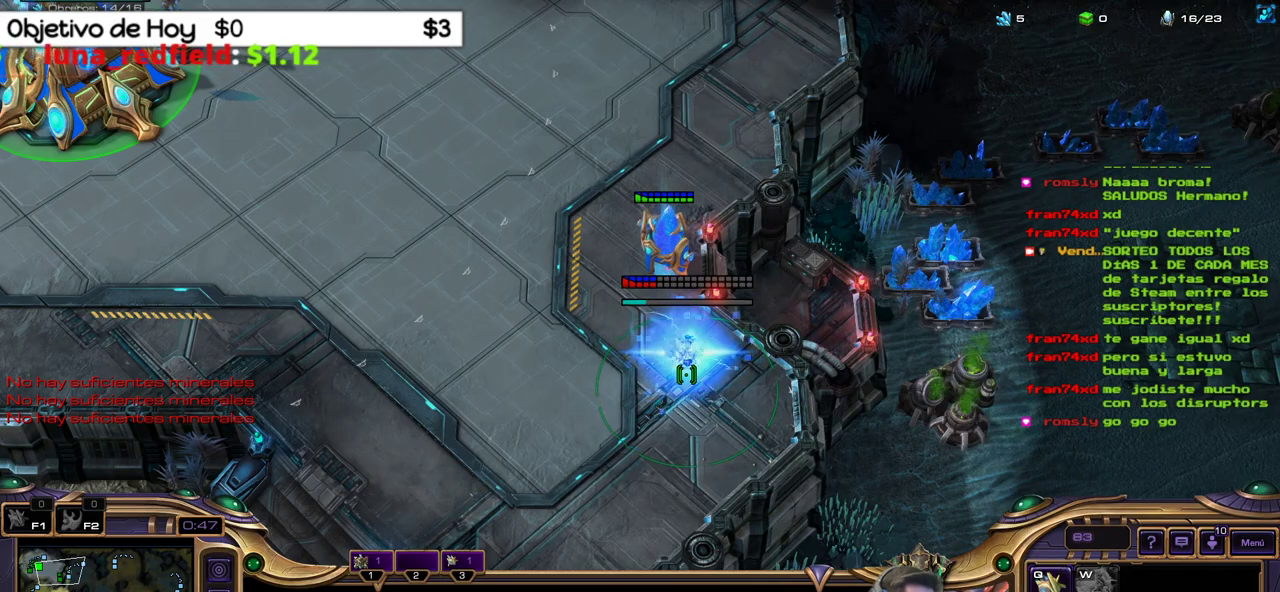
{"keys": ["3"], "events": [[50, "ctrl_l", "down"], [267, "2", "down"], [317, "ctrl_l", "up"], [467, "2", "up"], [500, "3", "down"]]}
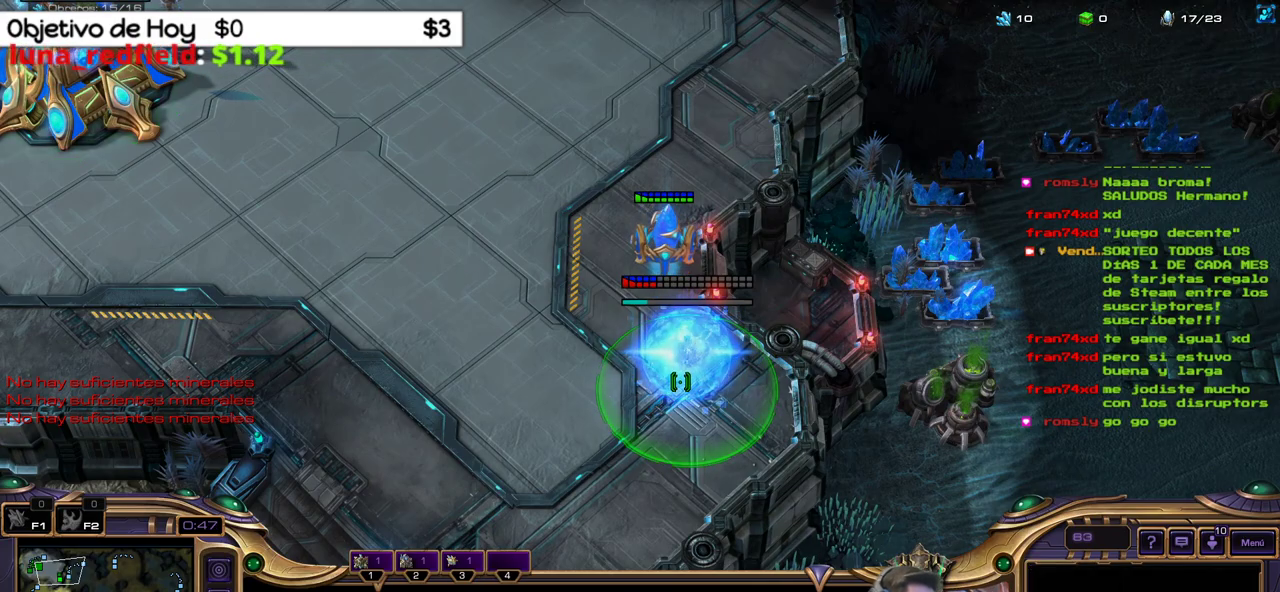
{"keys": [], "events": [[50, "3", "up"], [100, "3", "down"], [250, "2", "down"], [250, "3", "up"], [383, "1", "down"], [383, "2", "up"], [467, "1", "up"]]}
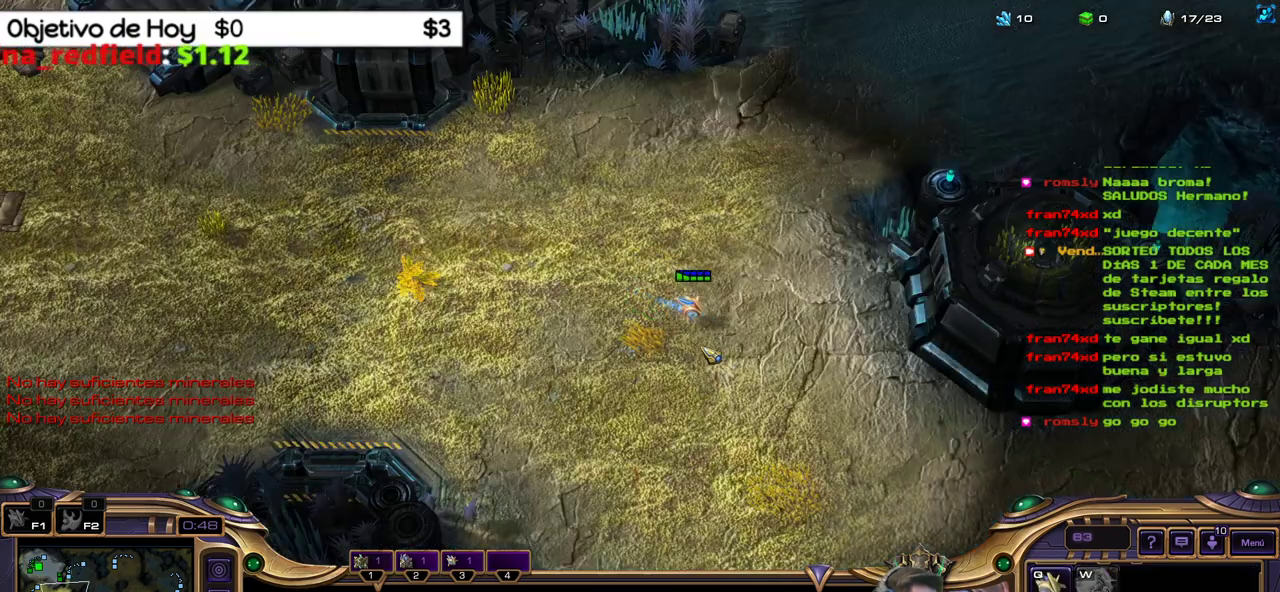
{"keys": ["2"], "events": [[67, "1", "down"], [67, "2", "down"], [167, "1", "up"], [167, "2", "up"], [217, "3", "down"], [300, "3", "up"], [350, "3", "down"], [450, "2", "down"], [483, "3", "up"]]}
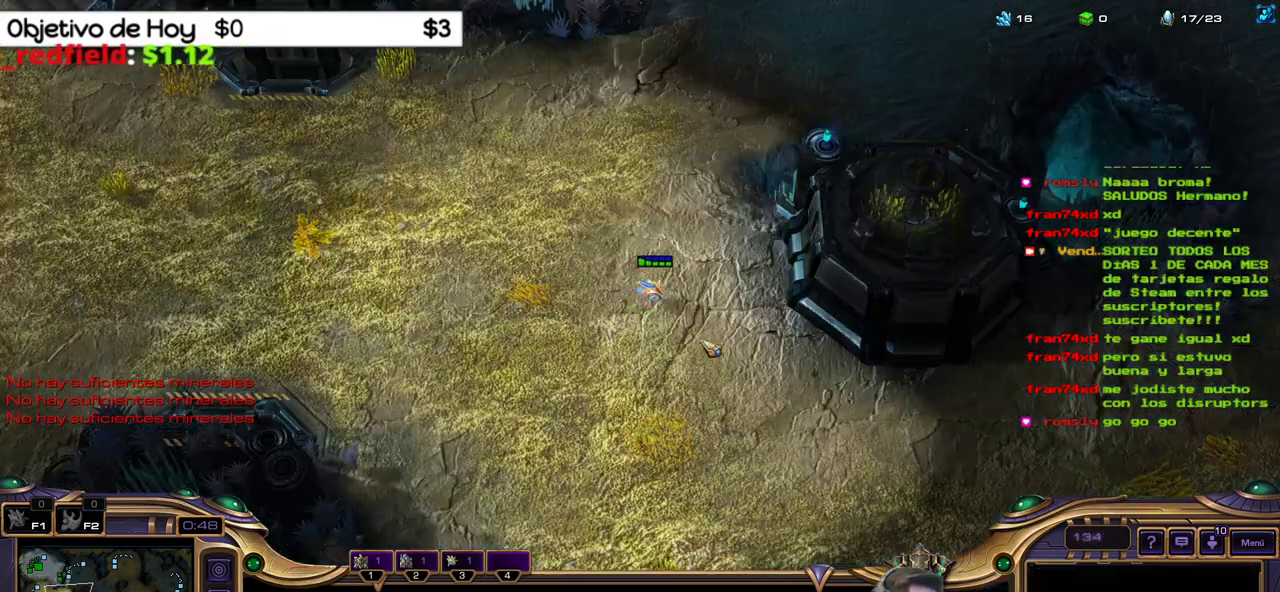
{"keys": ["3"], "events": [[83, "1", "down"], [133, "2", "up"], [183, "1", "up"], [233, "1", "down"], [367, "1", "up"], [417, "2", "down"], [417, "3", "down"], [467, "2", "up"]]}
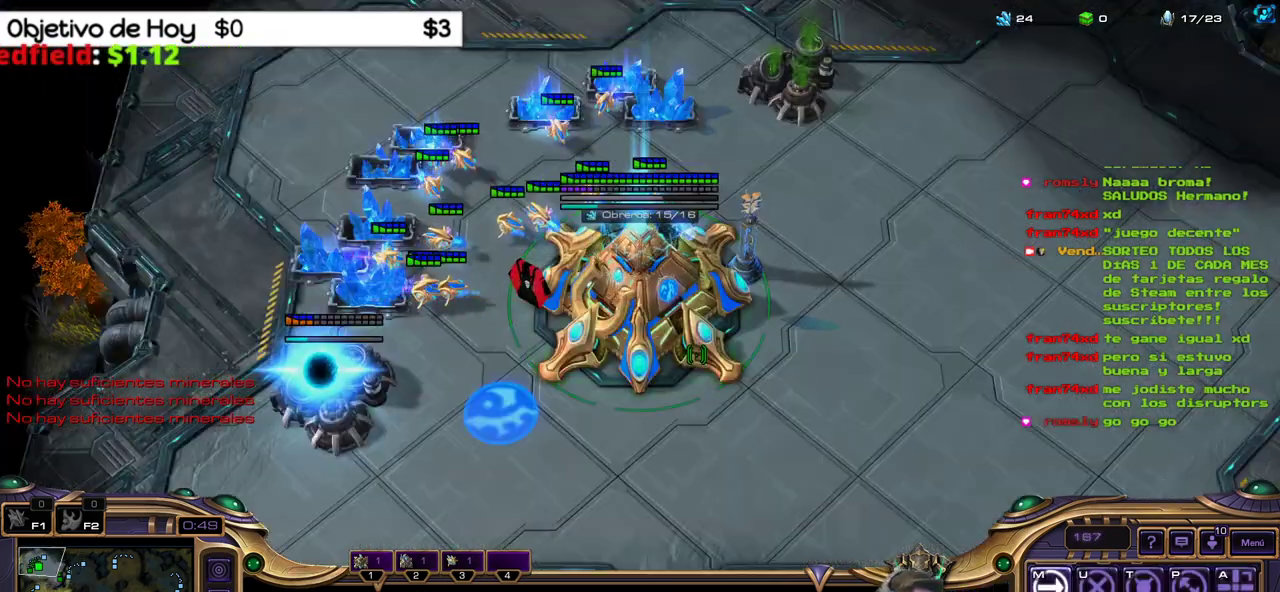
{"keys": ["1"], "events": [[283, "3", "up"], [333, "2", "down"], [433, "2", "up"], [483, "1", "down"]]}
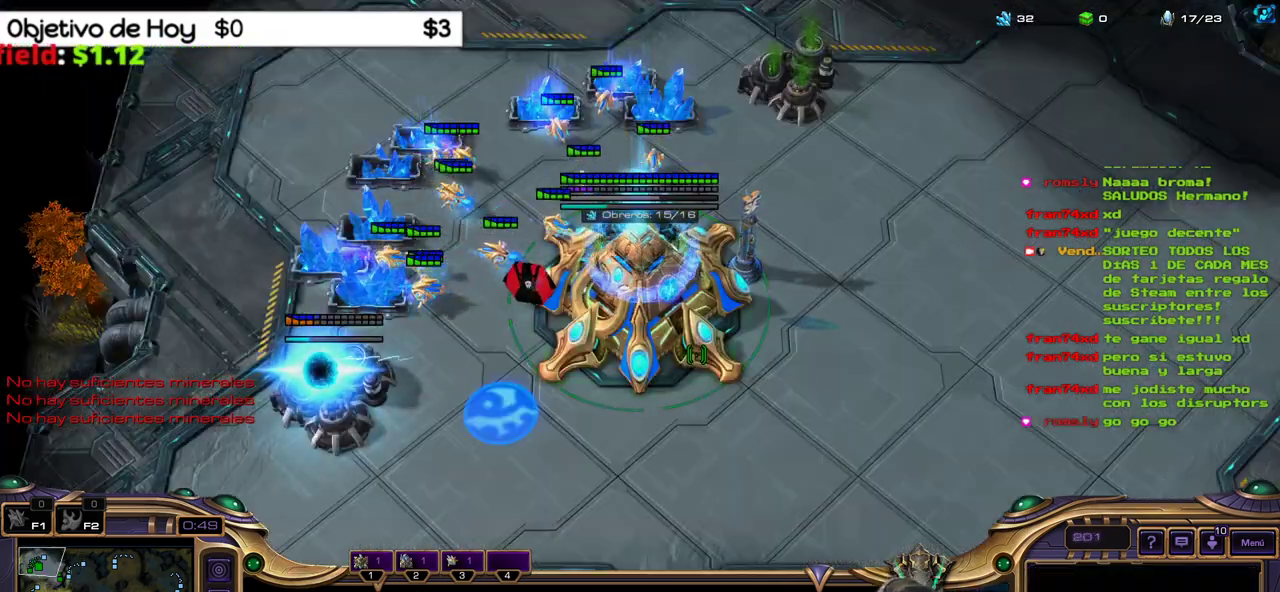
{"keys": ["3"], "events": [[117, "1", "up"], [167, "1", "down"], [267, "1", "up"], [300, "3", "down"], [450, "3", "up"], [483, "3", "down"]]}